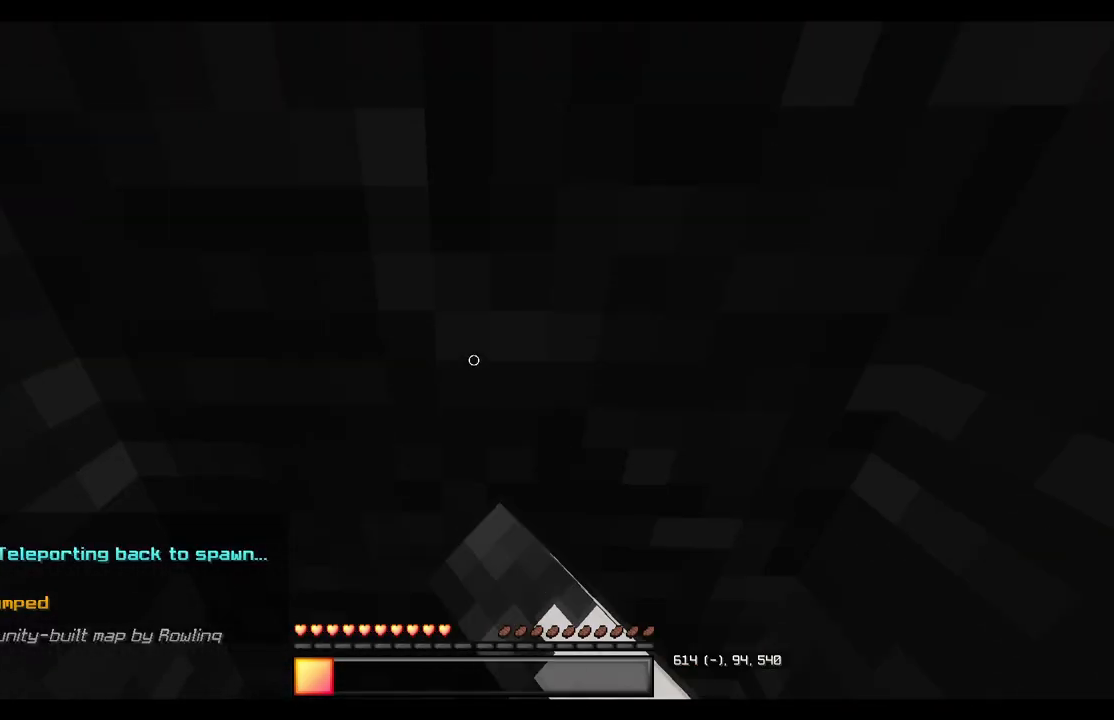
Gameplay with keyboard and mouse; each line is a JSON object with the keys and mouse buttons held at the frame after it. "events" lists presses ("down") and releases ("up") of "a", "d", "s", "w", "mouse_left" and "mouse_right" between this image and that frame as [ms after this image, input, new state], when the widget could be followed in between. "mouse_left", "mouse_right" = the "left", "right" buttons of the "mouse" list. No other keys are recorded. Fast repeated clicks can show as one long hold. Mouse movement is not recorded.
{"keys": [], "mouse": [], "events": [[117, "mouse_left", "down"], [217, "mouse_left", "up"], [217, "w", "up"]]}
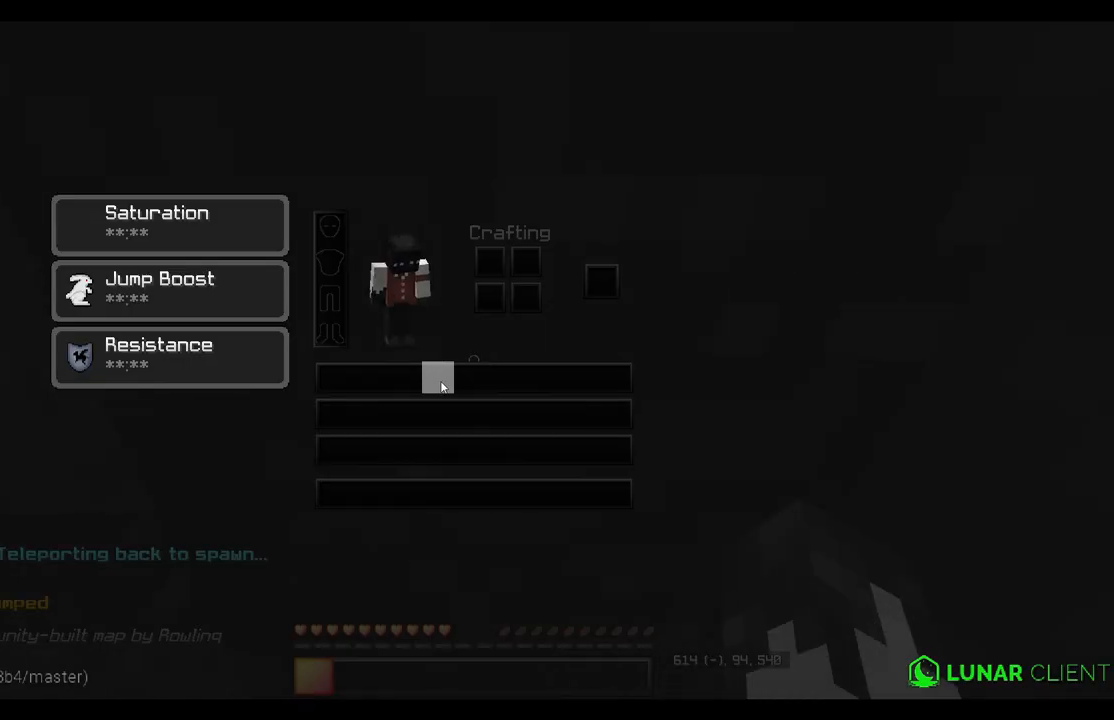
{"keys": [], "mouse": [], "events": []}
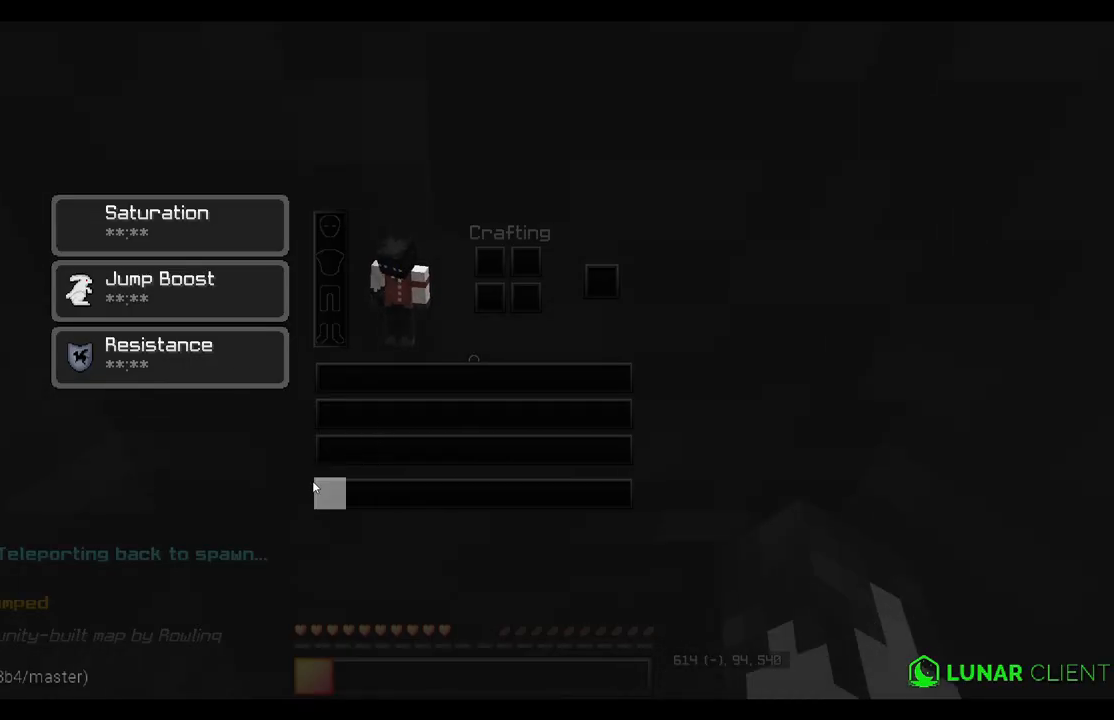
{"keys": [], "mouse": [], "events": []}
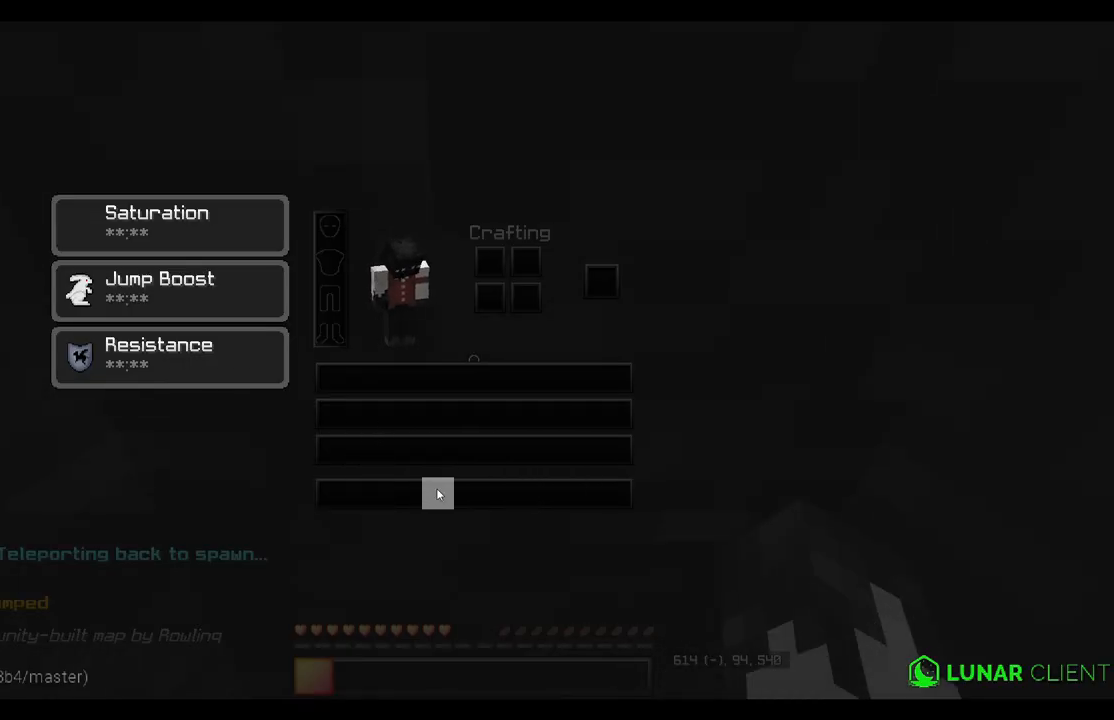
{"keys": [], "mouse": [], "events": []}
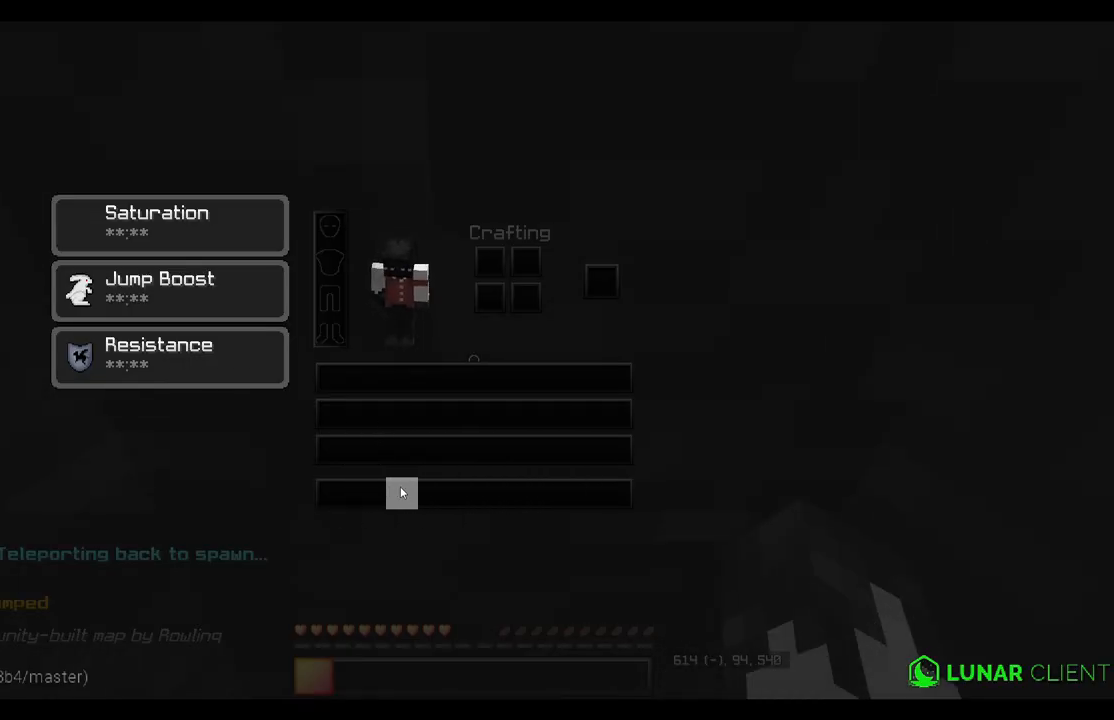
{"keys": [], "mouse": [], "events": []}
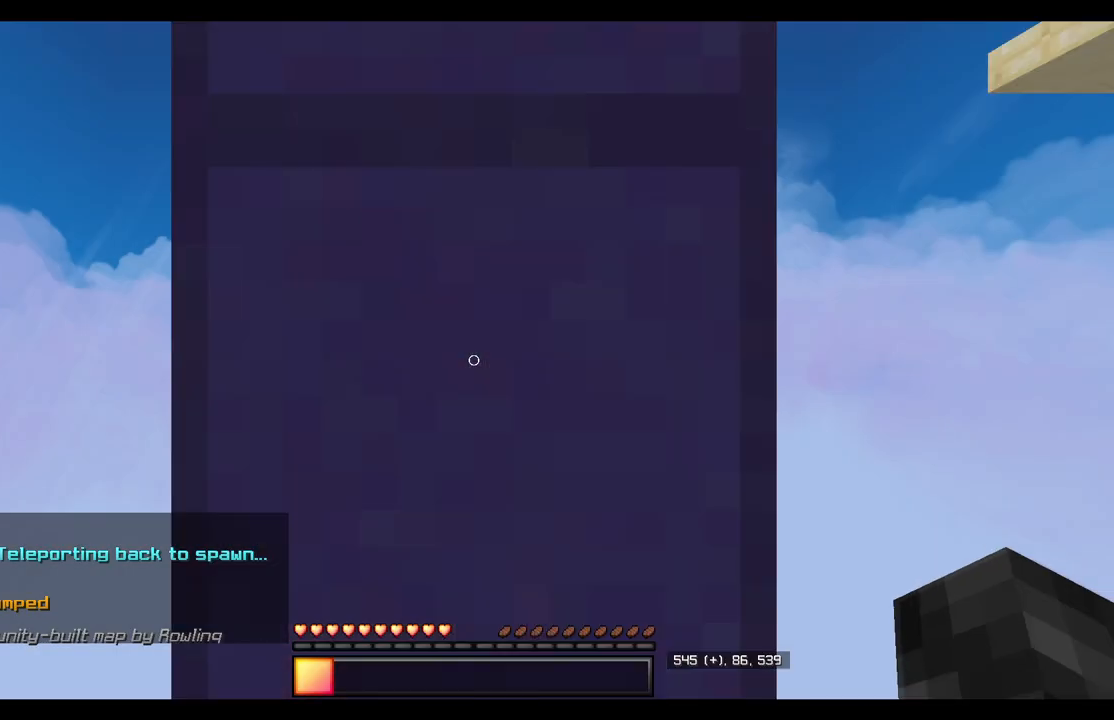
{"keys": [], "mouse": [], "events": [[33, "w", "down"], [217, "d", "down"], [400, "d", "up"], [450, "w", "up"]]}
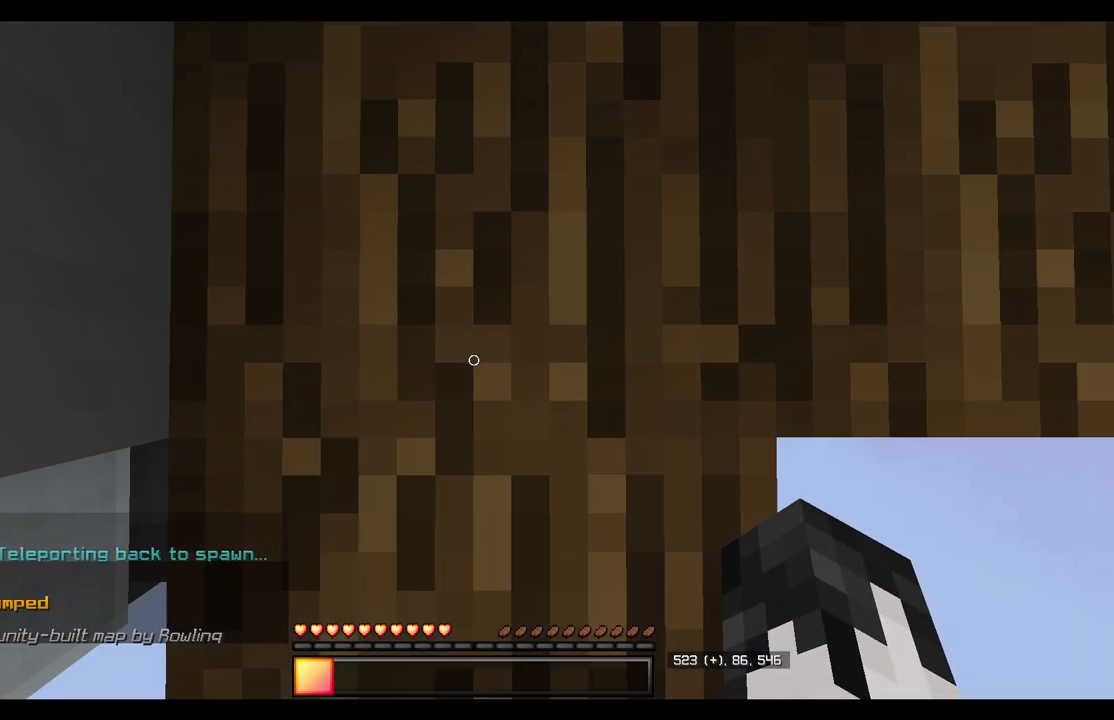
{"keys": ["w"], "mouse": [], "events": [[100, "mouse_left", "down"], [117, "w", "down"], [233, "mouse_left", "up"]]}
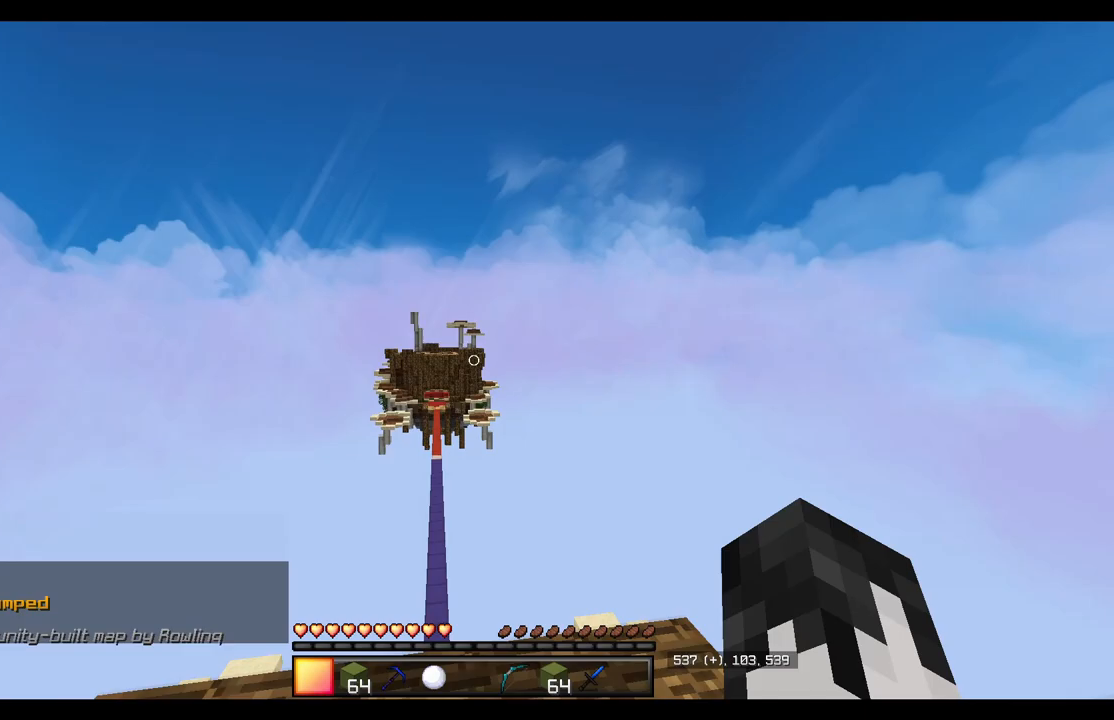
{"keys": ["s"], "mouse": [], "events": [[67, "w", "up"], [417, "s", "down"]]}
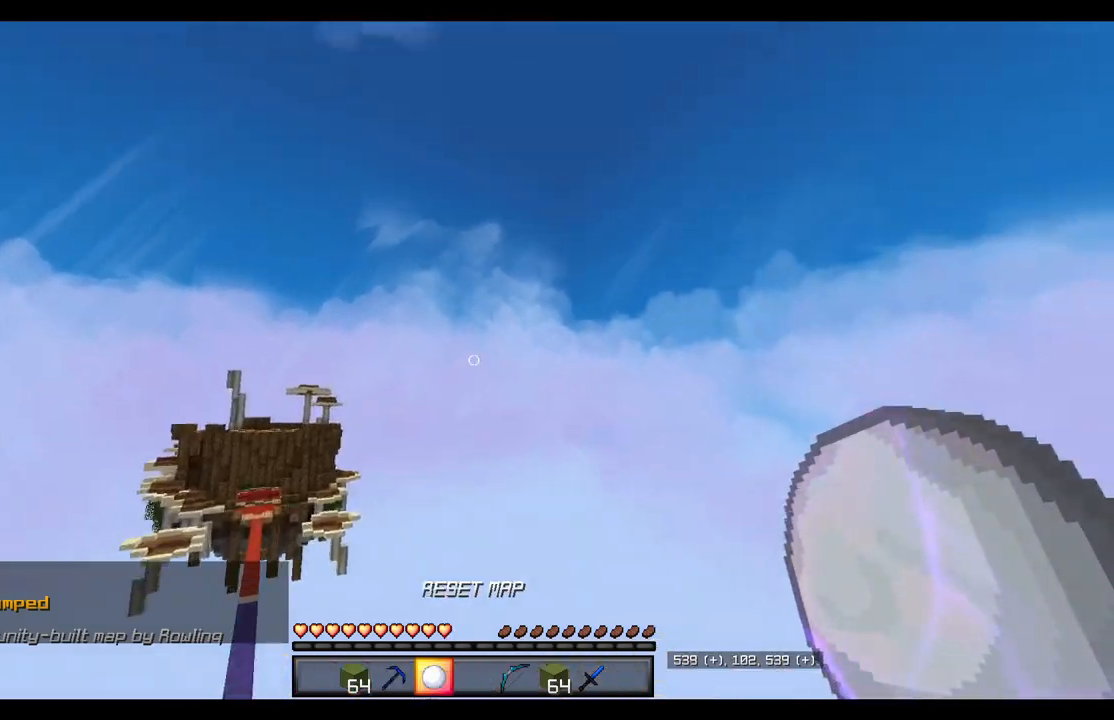
{"keys": ["w"], "mouse": ["right"], "events": [[300, "mouse_right", "down"], [317, "s", "up"], [383, "w", "down"]]}
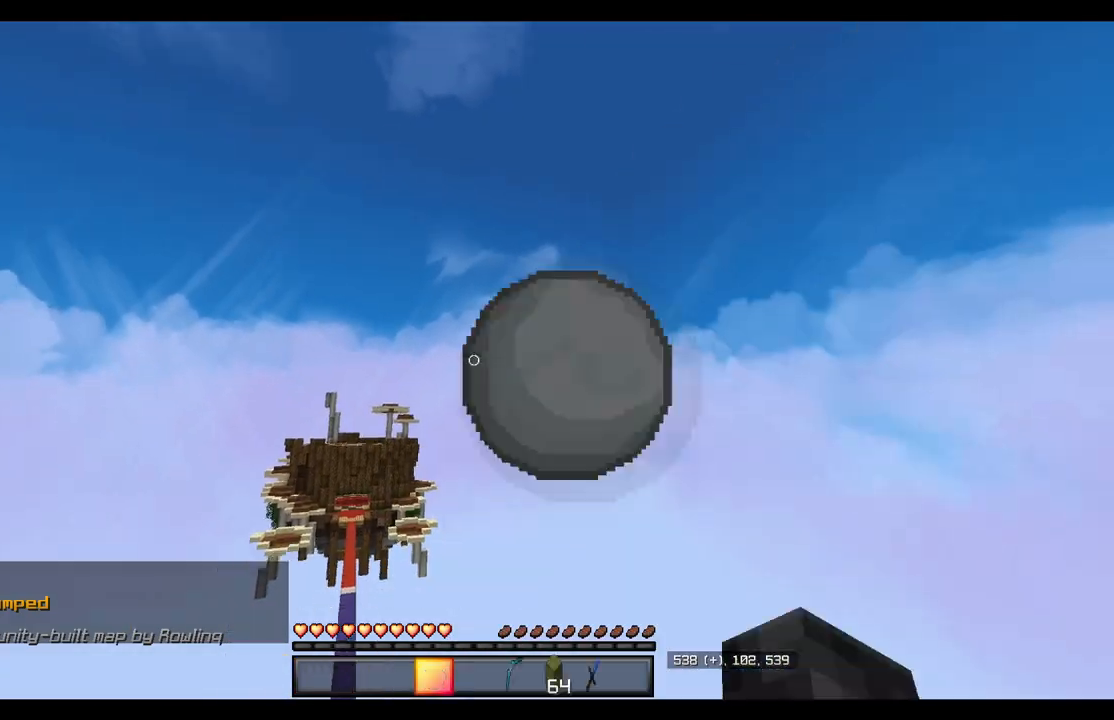
{"keys": ["w"], "mouse": [], "events": [[217, "d", "down"], [333, "mouse_right", "up"], [367, "d", "up"]]}
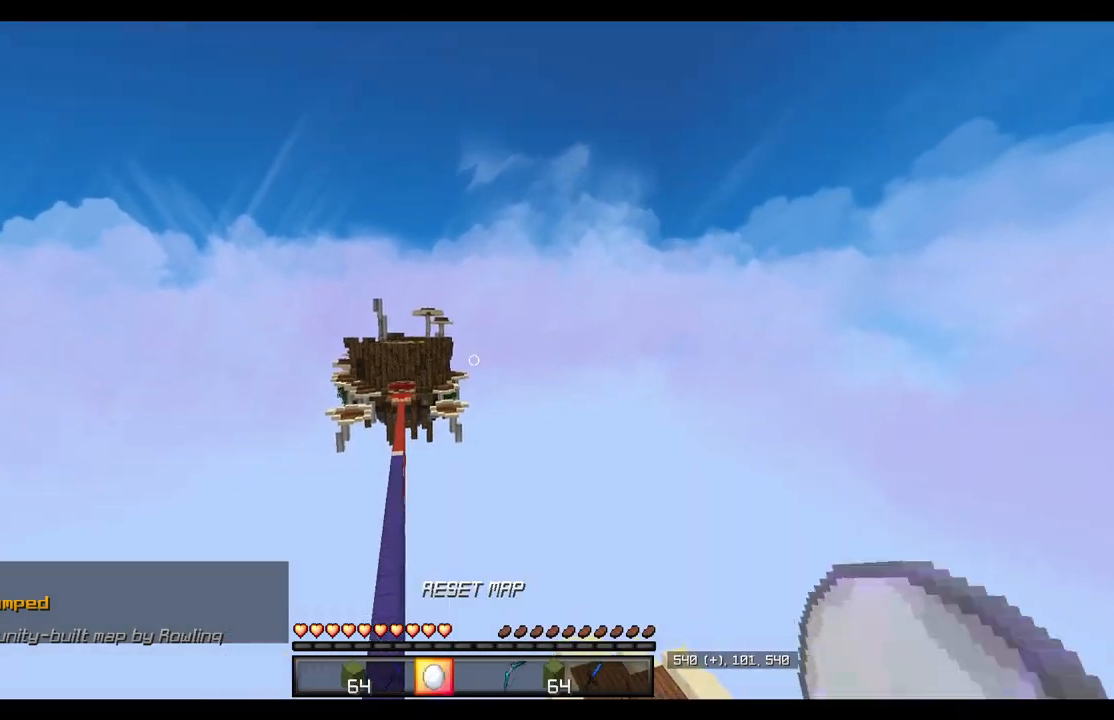
{"keys": ["d", "w"], "mouse": ["right"], "events": [[33, "mouse_right", "down"], [83, "d", "down"], [333, "d", "up"], [400, "d", "down"]]}
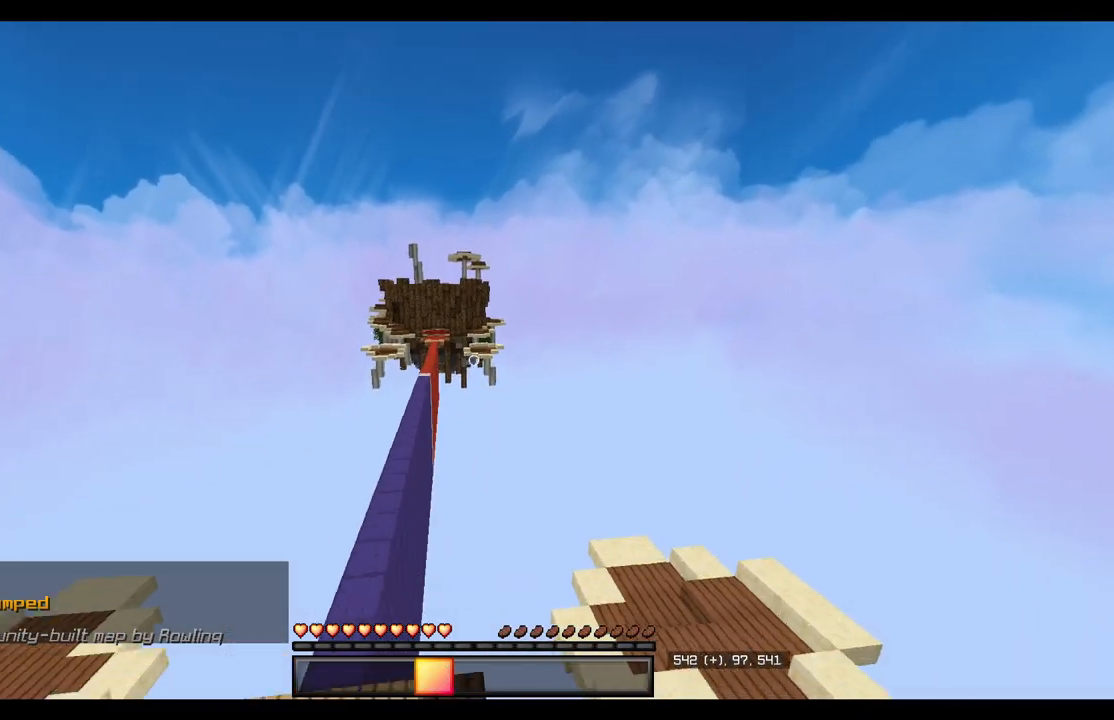
{"keys": [], "mouse": [], "events": [[17, "mouse_right", "up"], [467, "d", "up"], [467, "w", "up"]]}
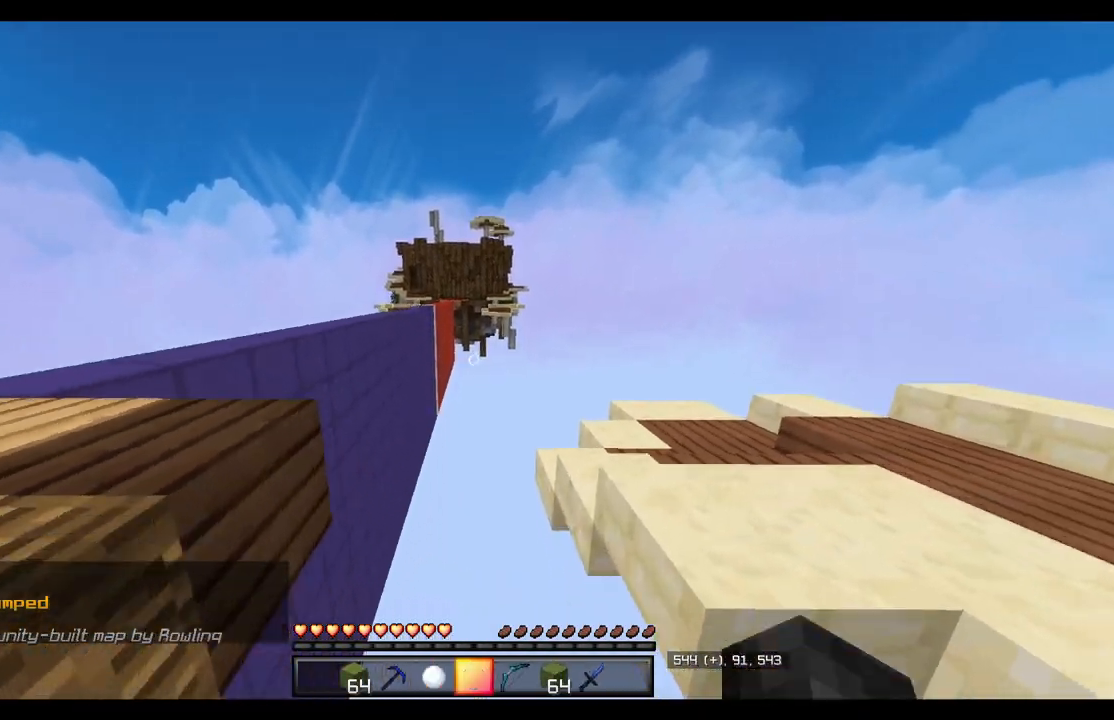
{"keys": ["w"], "mouse": [], "events": [[400, "w", "down"]]}
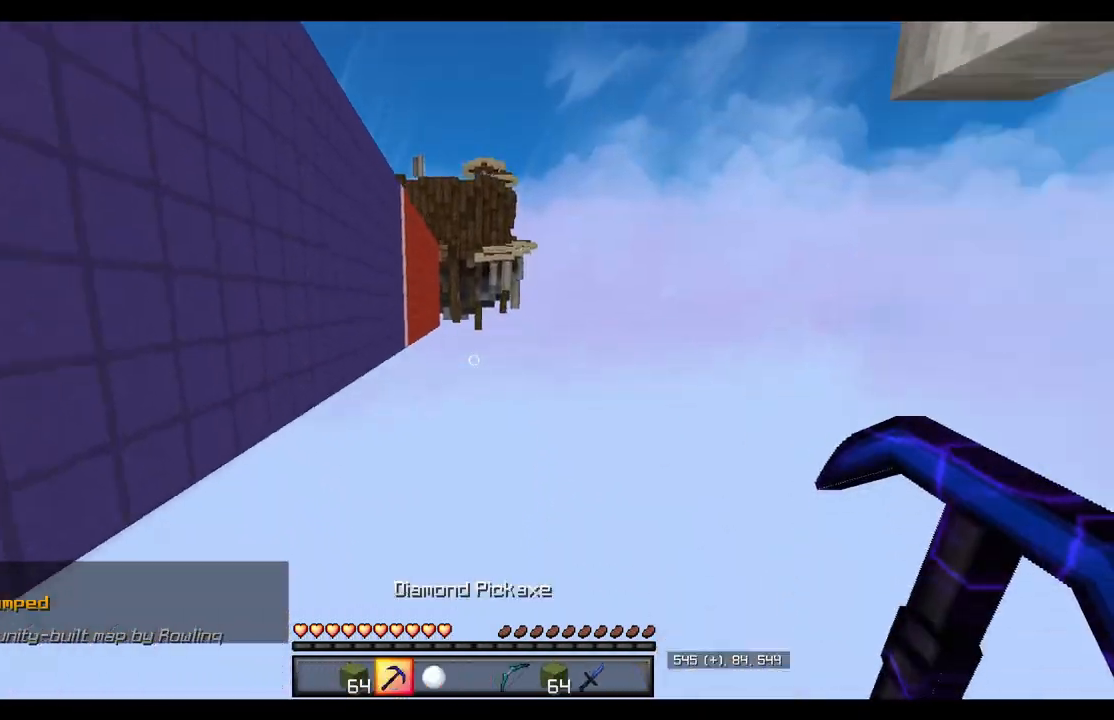
{"keys": ["w"], "mouse": [], "events": []}
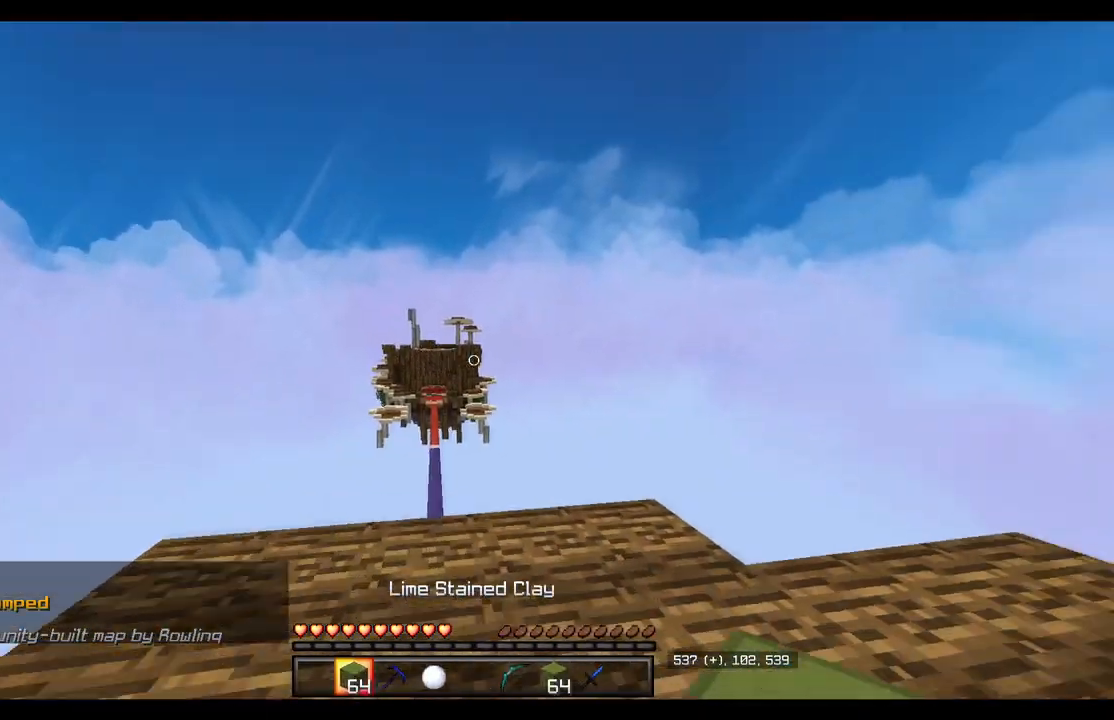
{"keys": ["a"], "mouse": [], "events": [[317, "a", "down"], [450, "w", "up"]]}
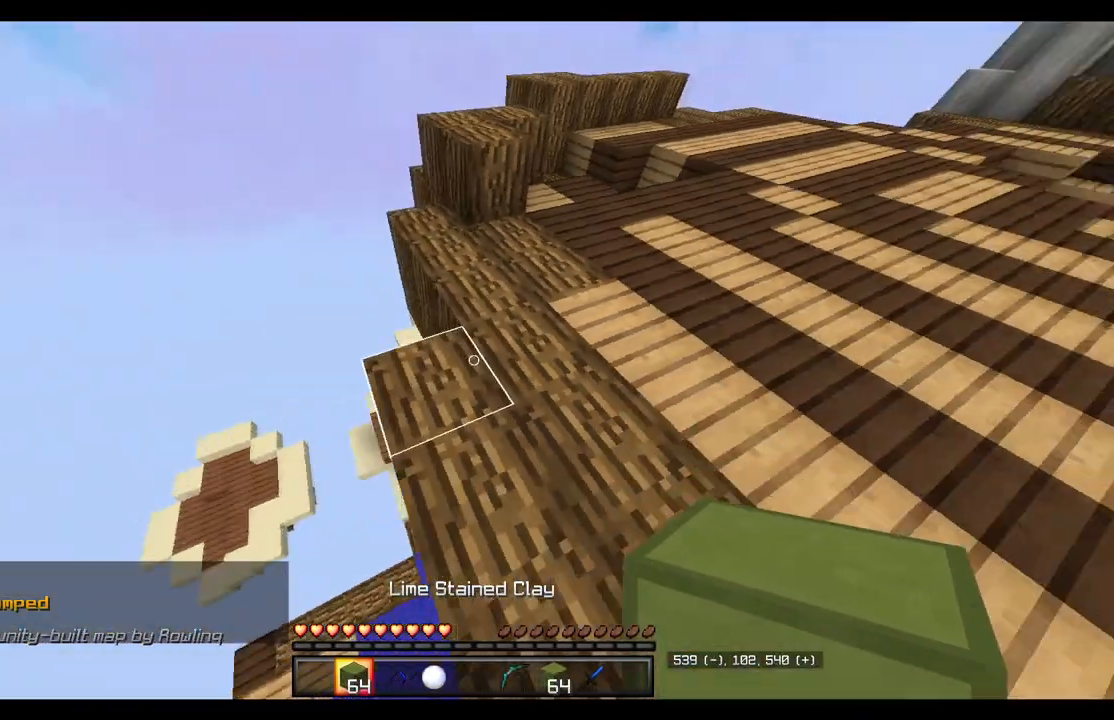
{"keys": ["w"], "mouse": [], "events": [[217, "w", "down"], [283, "d", "down"], [300, "a", "up"], [467, "d", "up"]]}
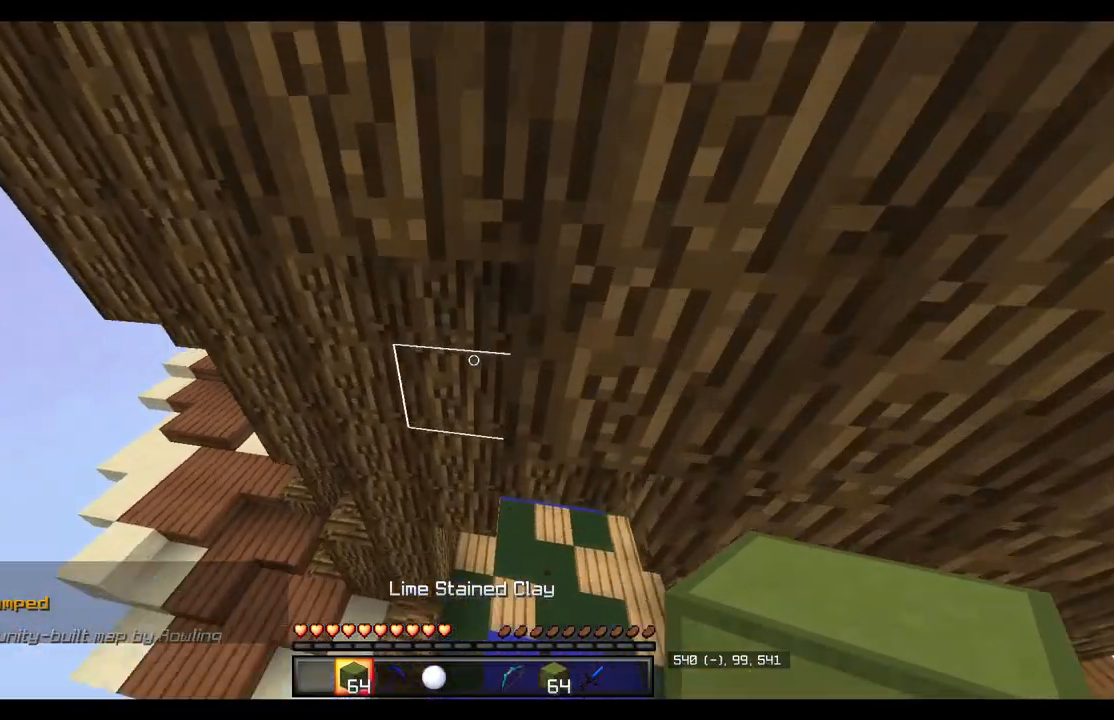
{"keys": [], "mouse": ["right"], "events": [[150, "a", "down"], [183, "mouse_right", "down"], [350, "a", "up"], [417, "w", "up"]]}
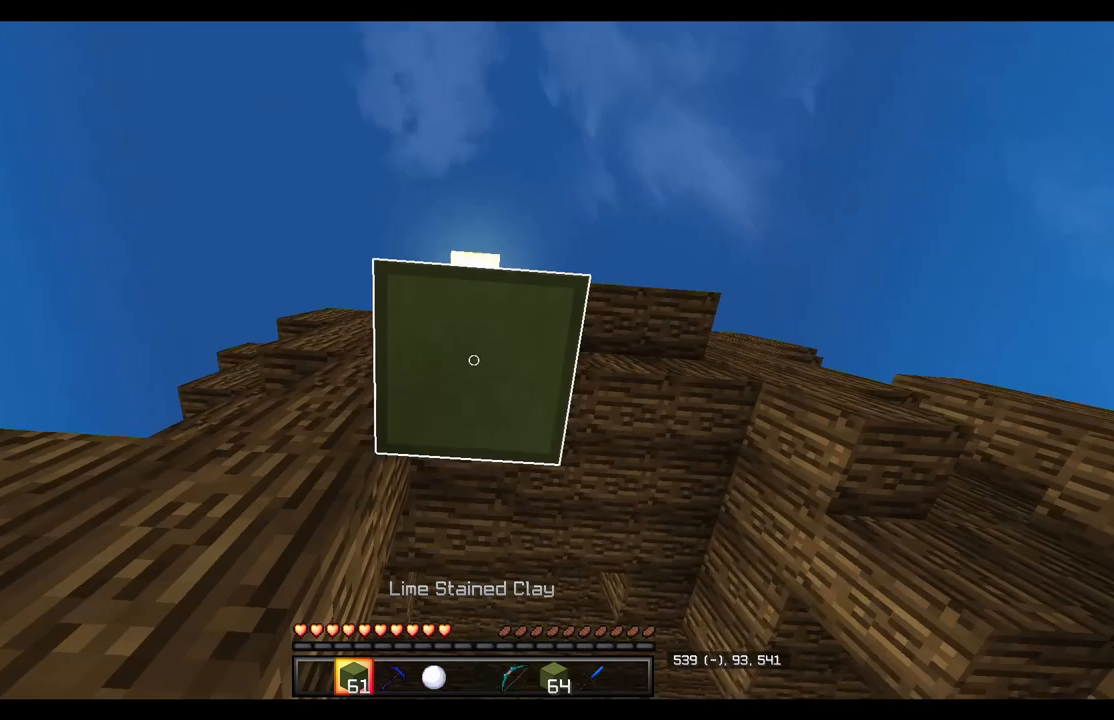
{"keys": [], "mouse": ["right"], "events": [[67, "d", "down"], [350, "d", "up"]]}
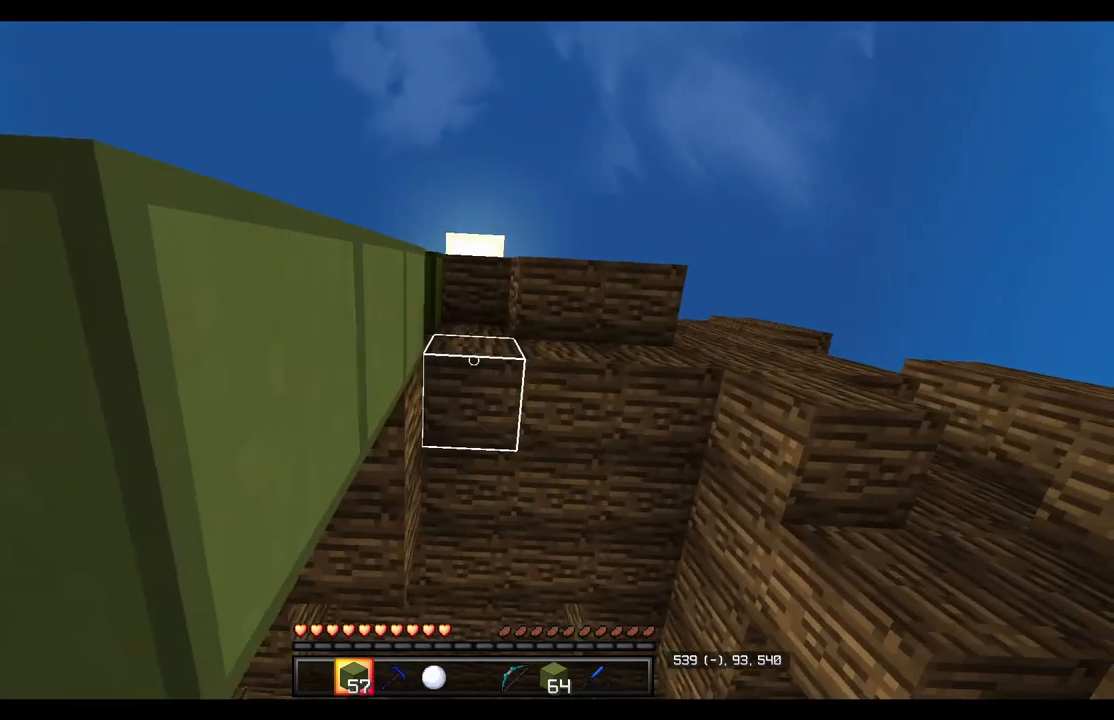
{"keys": [], "mouse": ["right"], "events": [[50, "d", "down"], [150, "d", "up"], [250, "mouse_right", "up"], [367, "mouse_right", "down"]]}
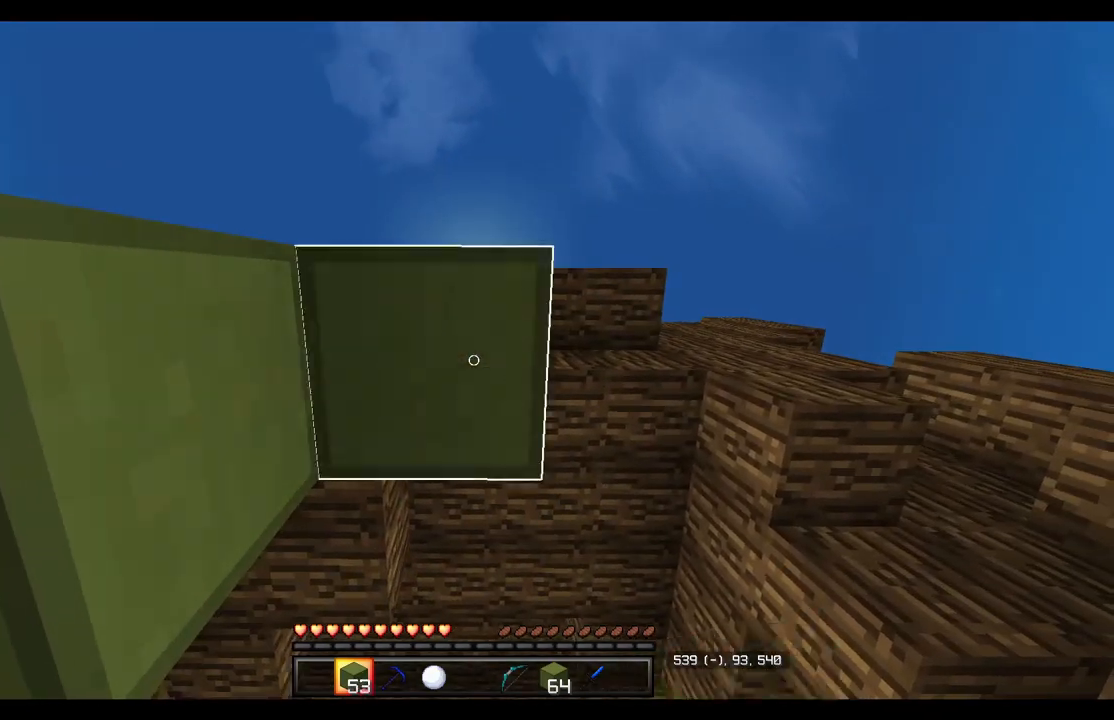
{"keys": ["d"], "mouse": ["right"], "events": [[50, "d", "down"], [317, "d", "up"], [500, "d", "down"]]}
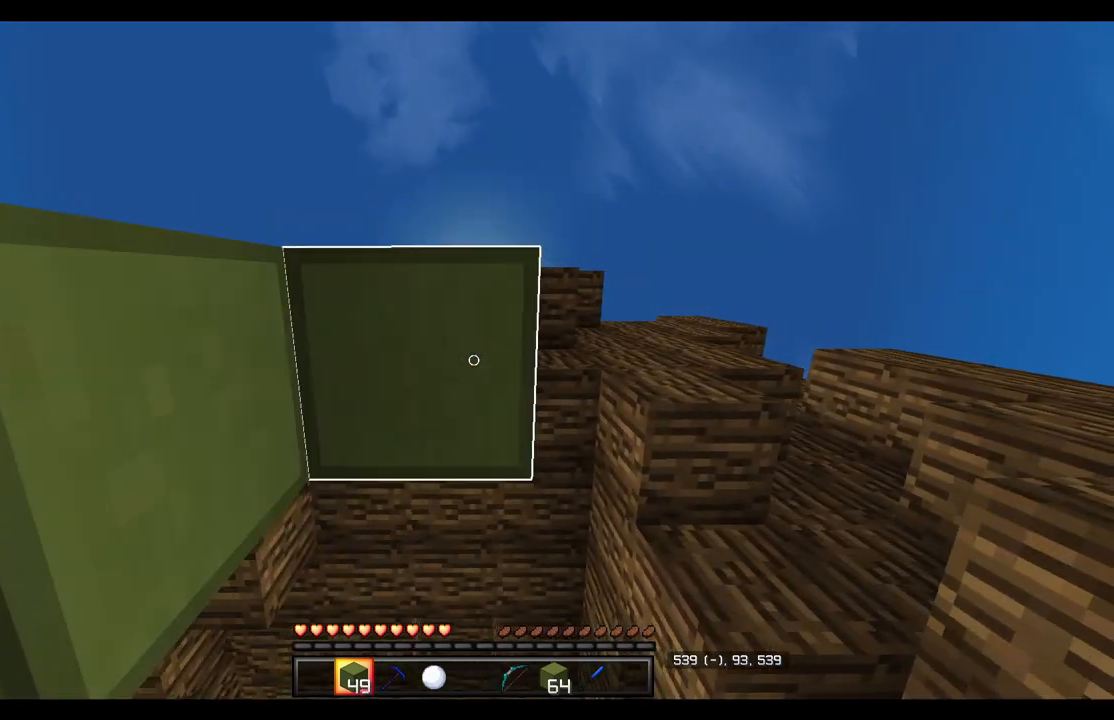
{"keys": ["d"], "mouse": ["right"], "events": [[217, "d", "up"], [317, "d", "down"]]}
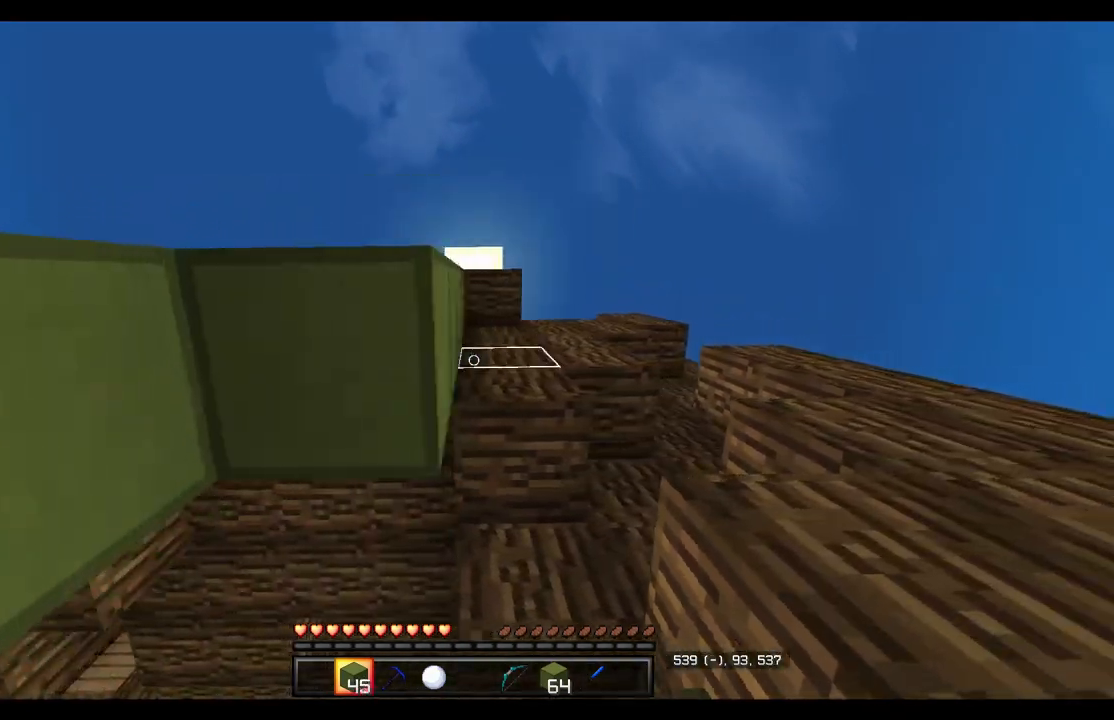
{"keys": ["d"], "mouse": [], "events": [[33, "s", "down"], [317, "mouse_right", "up"], [467, "s", "up"]]}
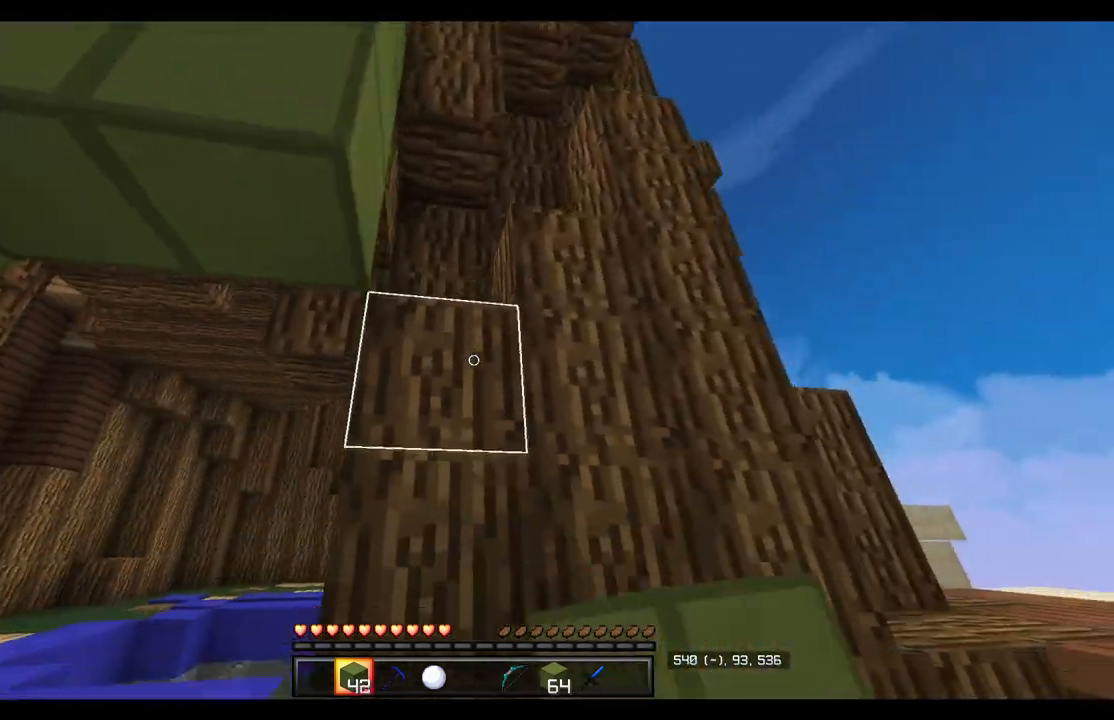
{"keys": [], "mouse": [], "events": [[250, "d", "up"]]}
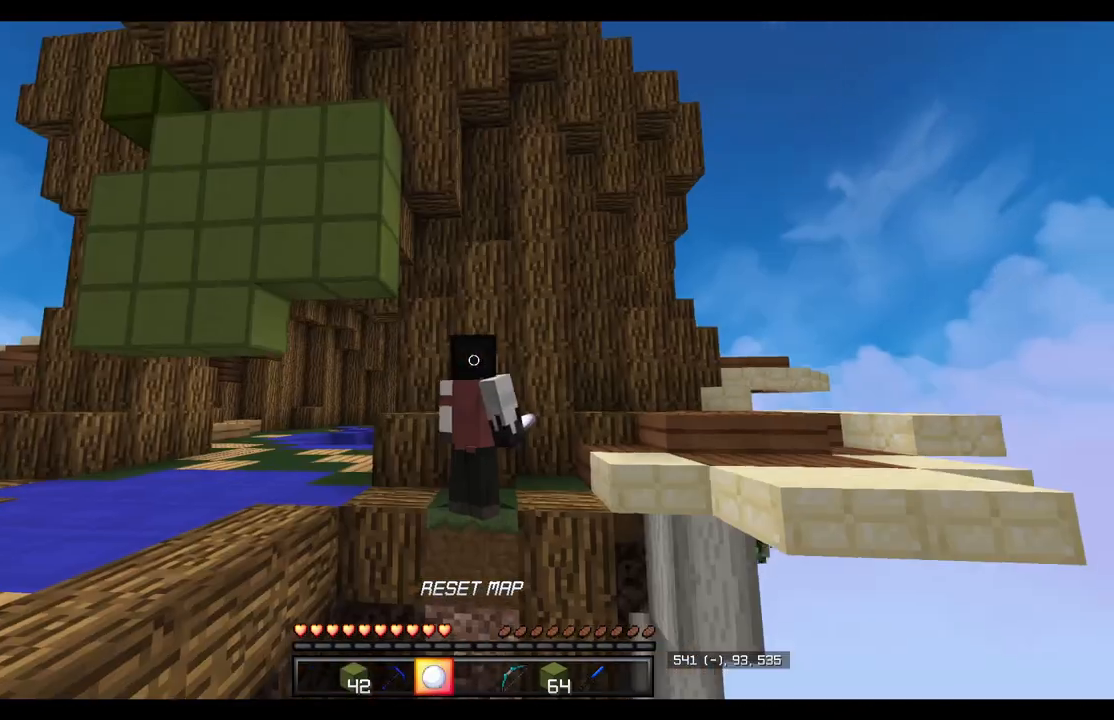
{"keys": ["s"], "mouse": [], "events": [[17, "s", "down"]]}
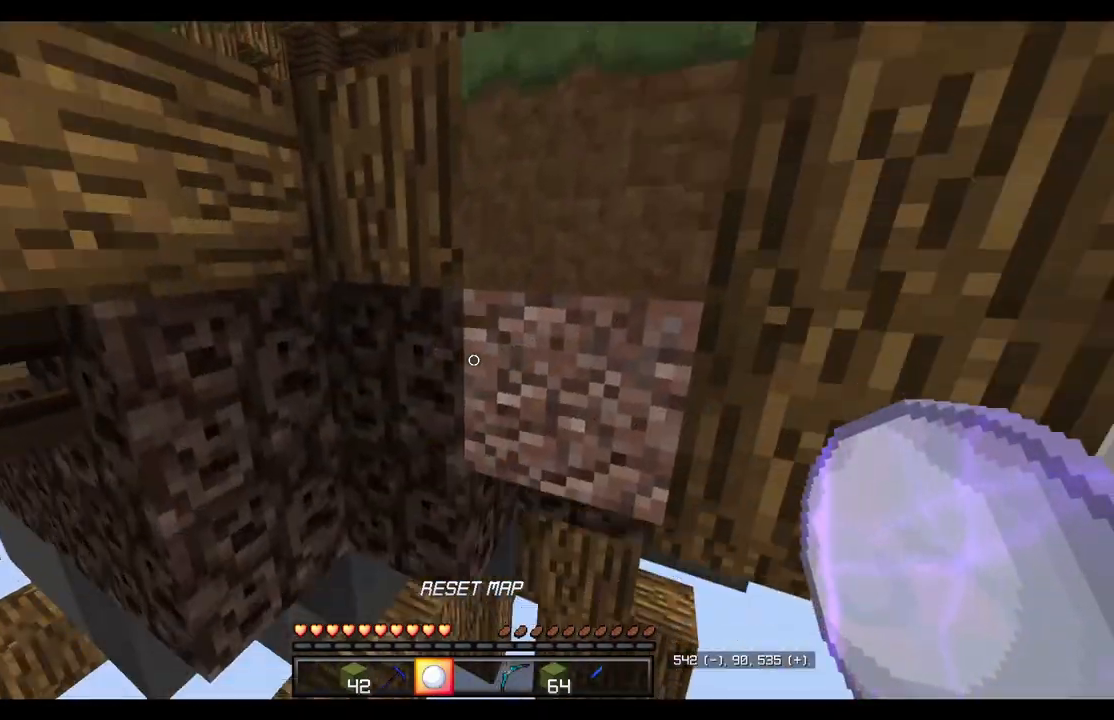
{"keys": ["d", "w"], "mouse": [], "events": [[50, "mouse_right", "down"], [183, "mouse_right", "up"], [233, "s", "up"], [467, "d", "down"], [483, "w", "down"]]}
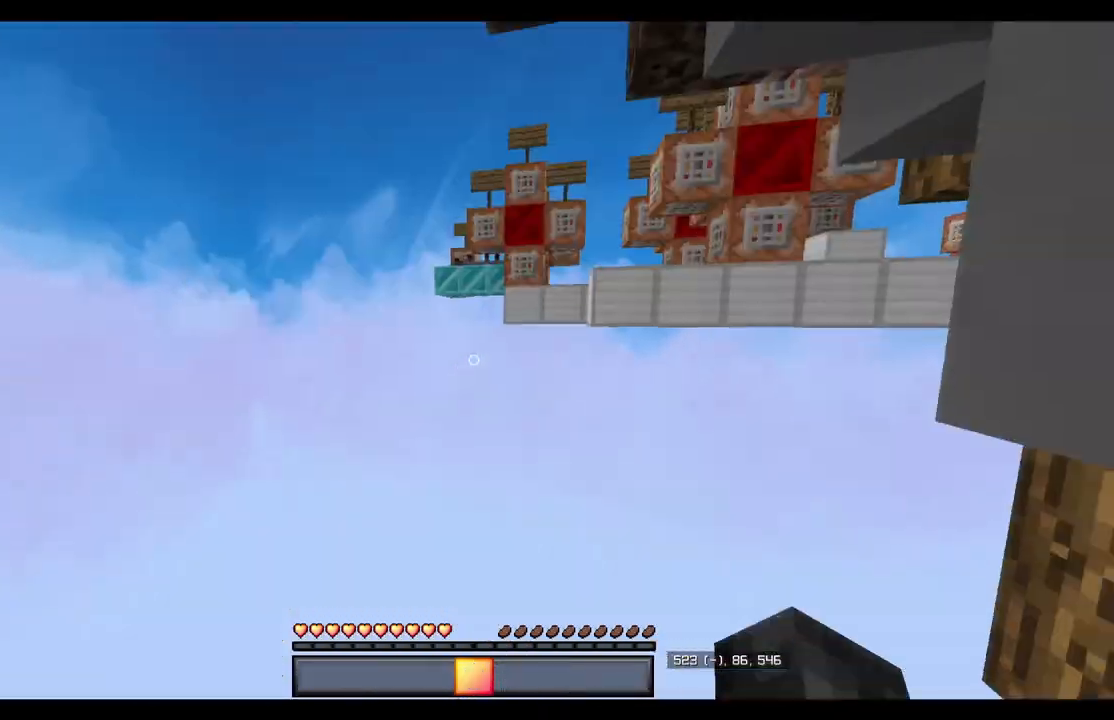
{"keys": ["w"], "mouse": [], "events": [[467, "d", "up"]]}